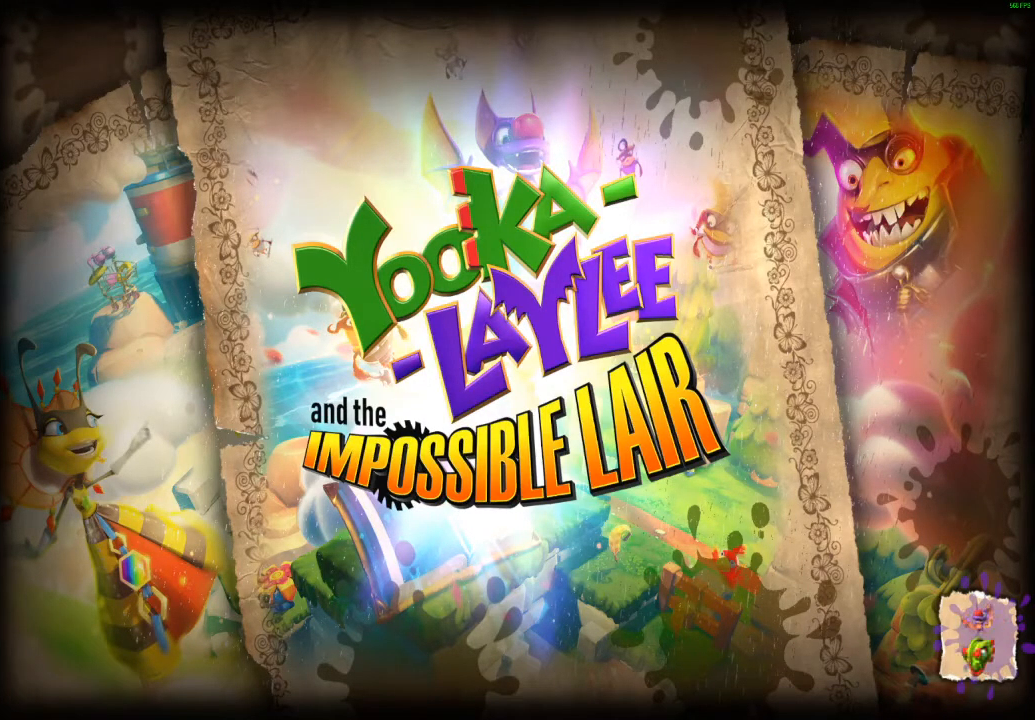
Gameplay with a controller (Xbox layout); each line is a JSON object with the inputs held at the frame after it. "events" lists button and stick changes between this image and that frame as [ms after this image, input, new state], when the widget could be followed in between. Not read: right_stick.
{"buttons": ["L1"], "left_stick": "center", "events": [[200, "L1", "down"]]}
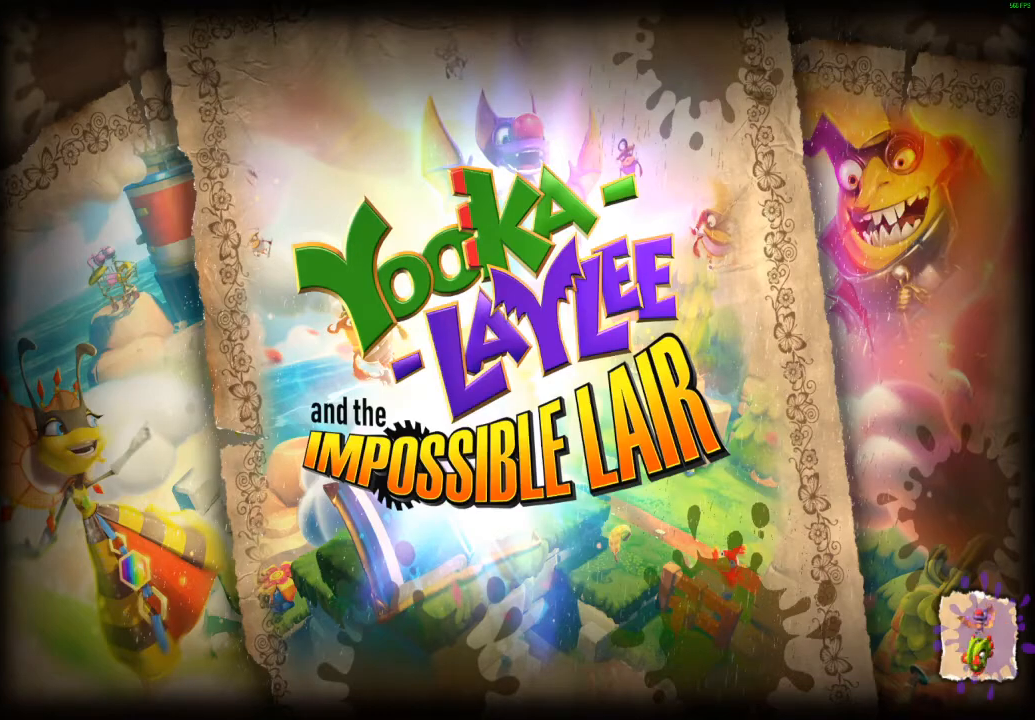
{"buttons": ["L1"], "left_stick": "center", "events": []}
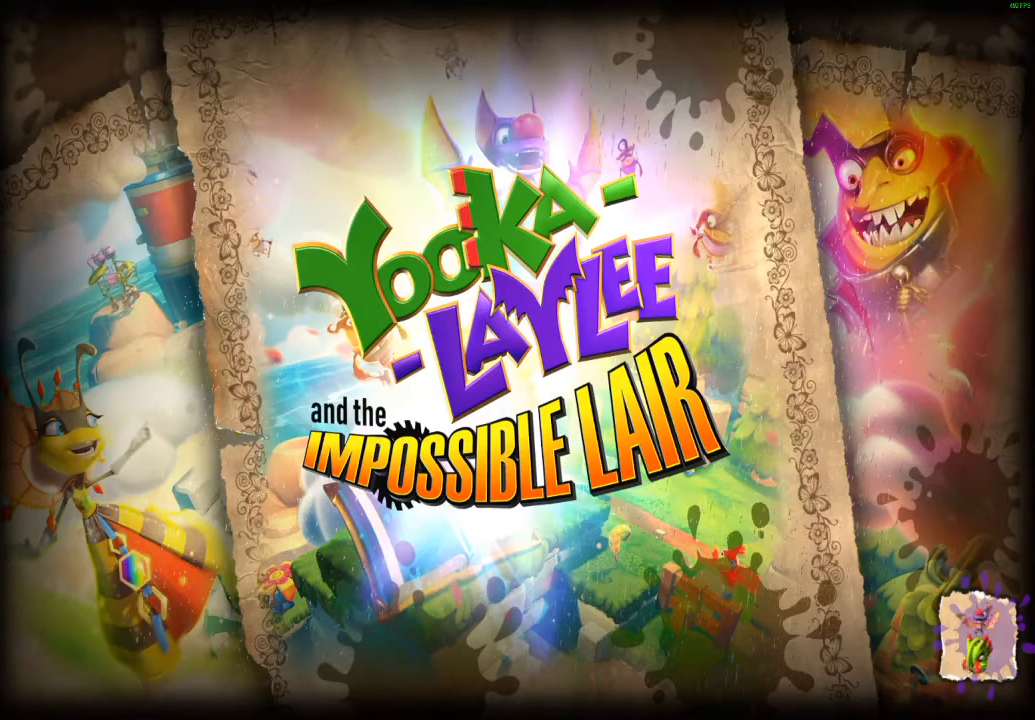
{"buttons": ["L1"], "left_stick": "center", "events": []}
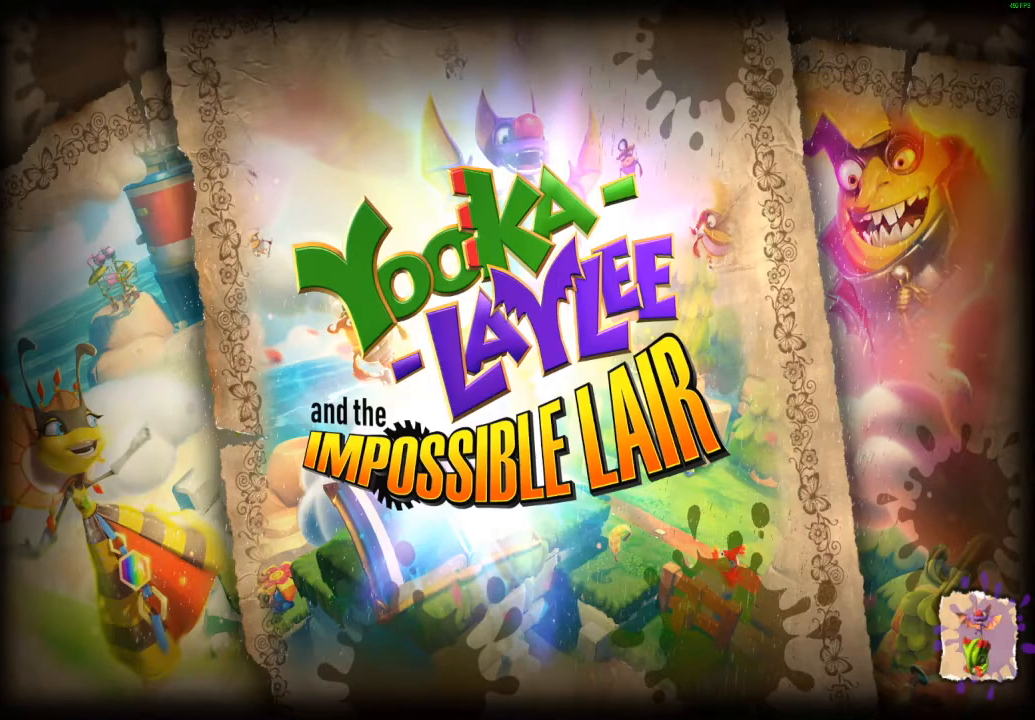
{"buttons": ["L1"], "left_stick": "center", "events": []}
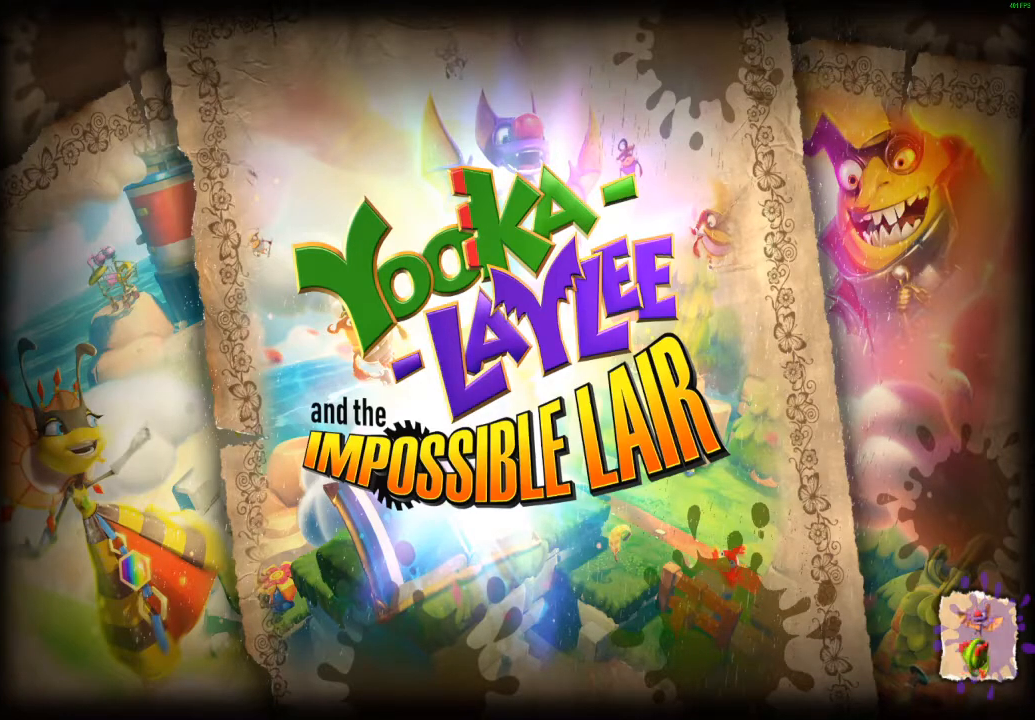
{"buttons": ["L1"], "left_stick": "center", "events": []}
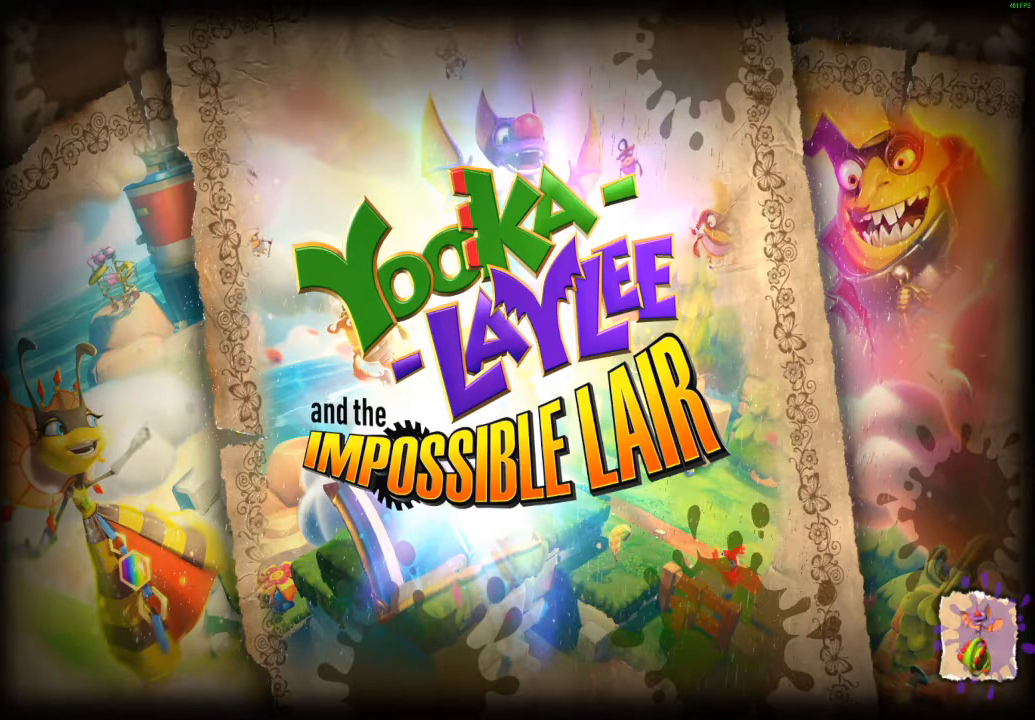
{"buttons": ["L1"], "left_stick": "center", "events": []}
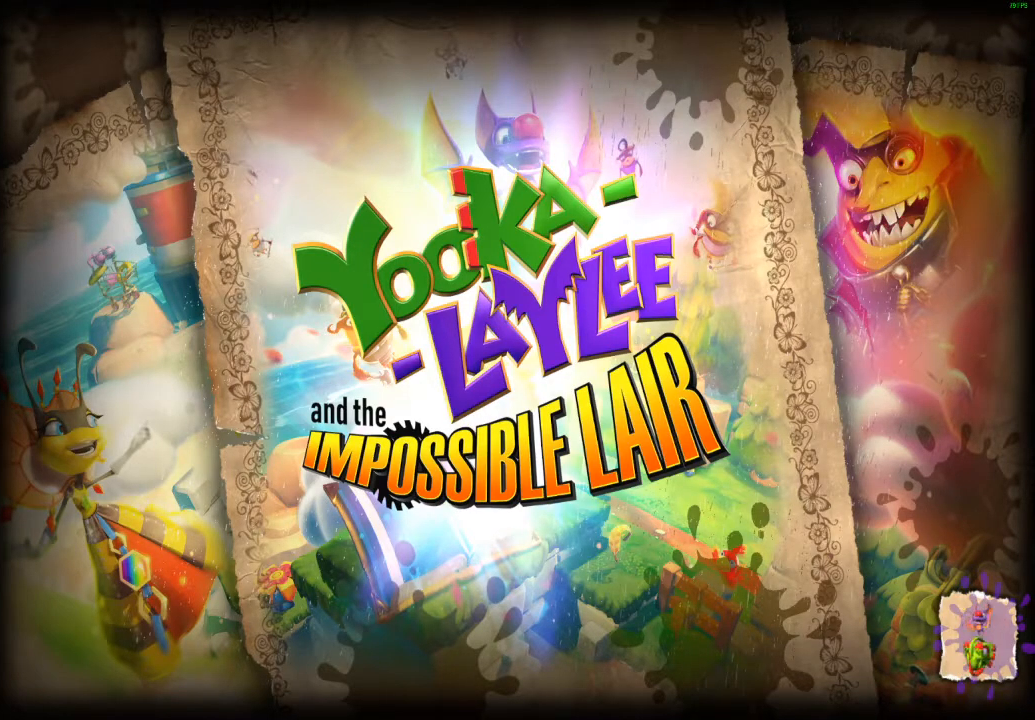
{"buttons": ["L1"], "left_stick": "center", "events": []}
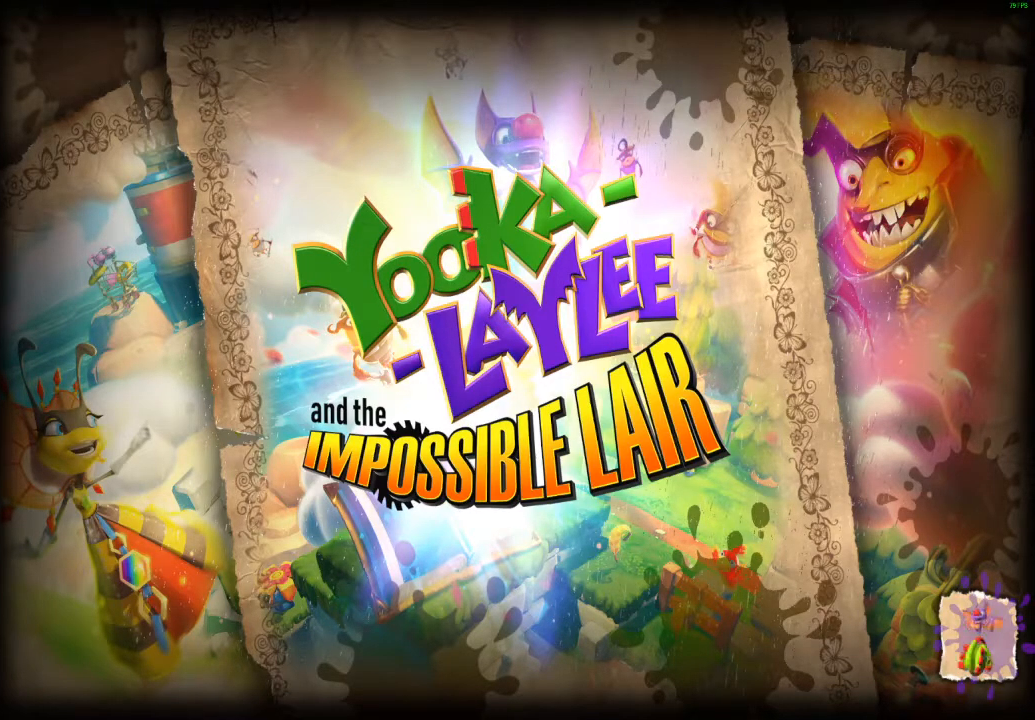
{"buttons": ["L1"], "left_stick": "center", "events": []}
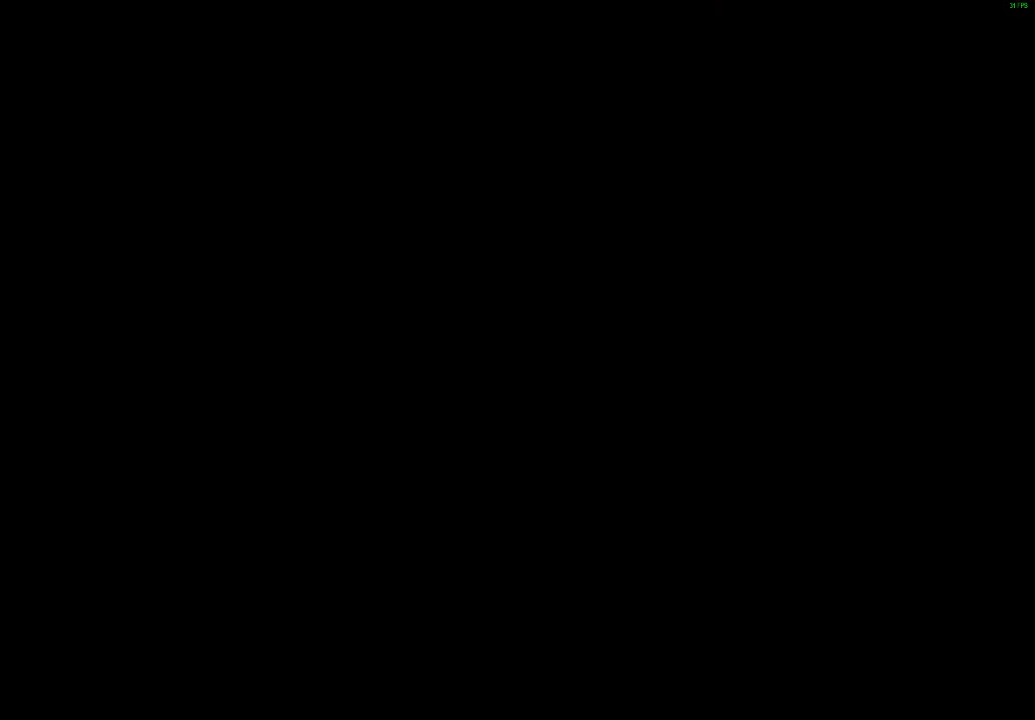
{"buttons": [], "left_stick": "up", "events": [[17, "left_stick", "up"], [450, "L1", "up"]]}
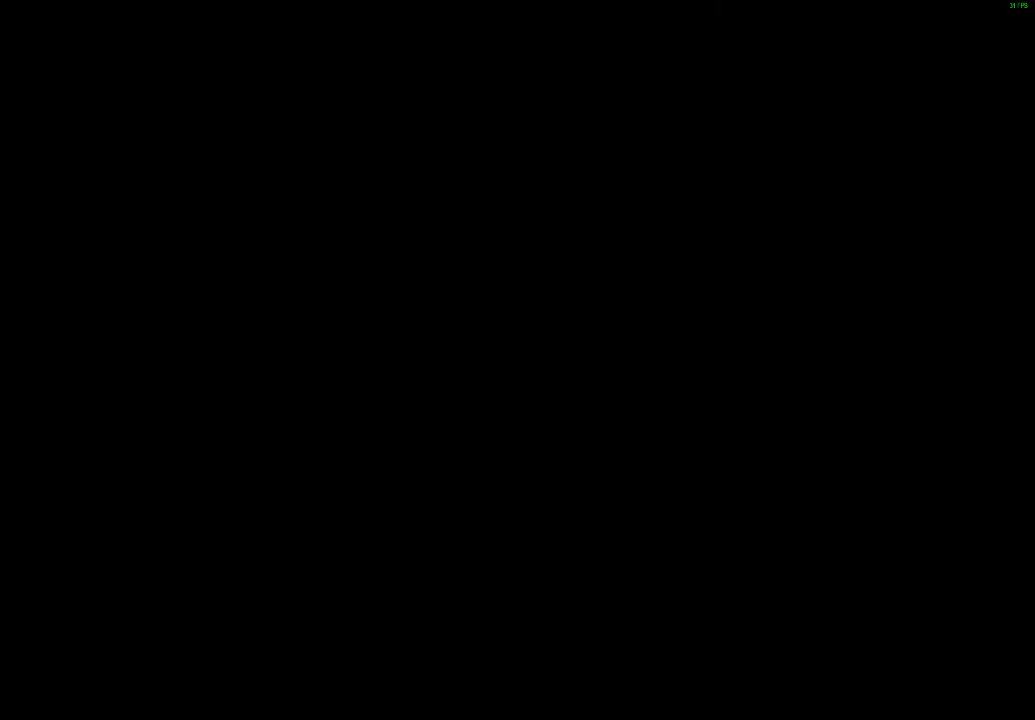
{"buttons": [], "left_stick": "up", "events": []}
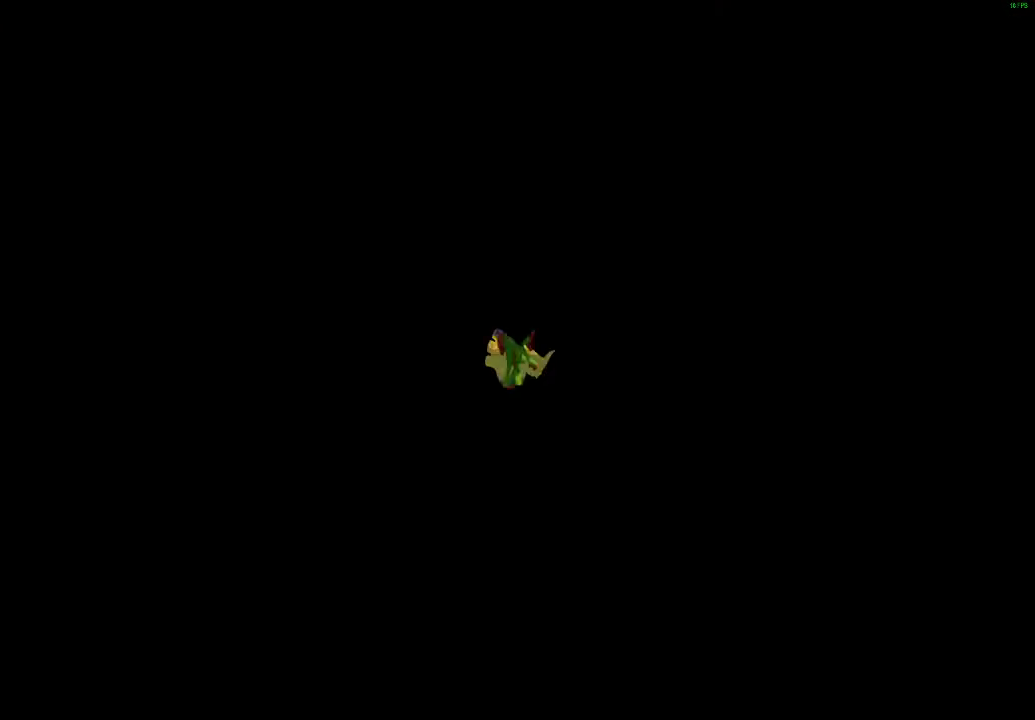
{"buttons": ["L2"], "left_stick": "center", "events": [[350, "A", "down"], [400, "L2", "down"], [417, "A", "up"], [433, "left_stick", "center"]]}
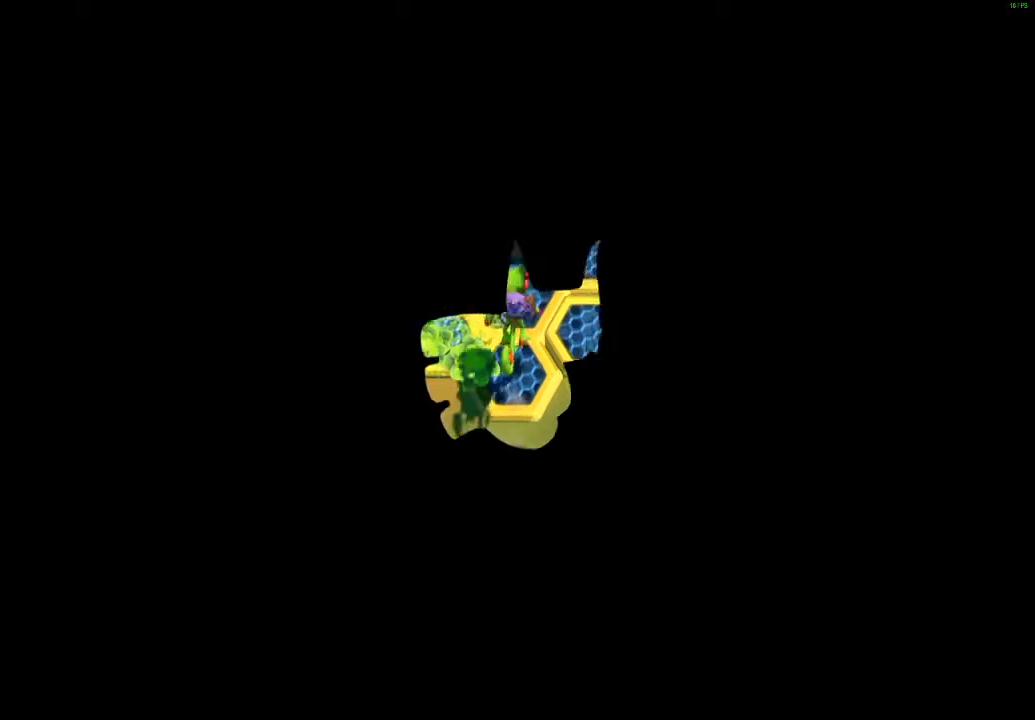
{"buttons": [], "left_stick": "down", "events": [[250, "L2", "up"], [333, "left_stick", "down"]]}
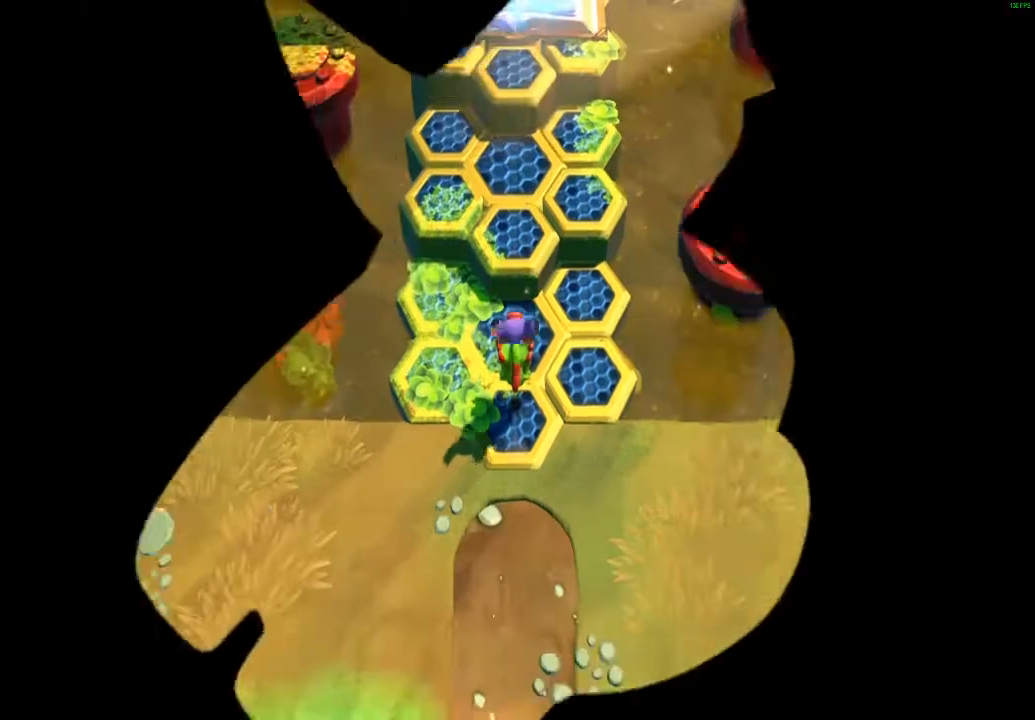
{"buttons": [], "left_stick": "center", "events": [[183, "left_stick", "center"]]}
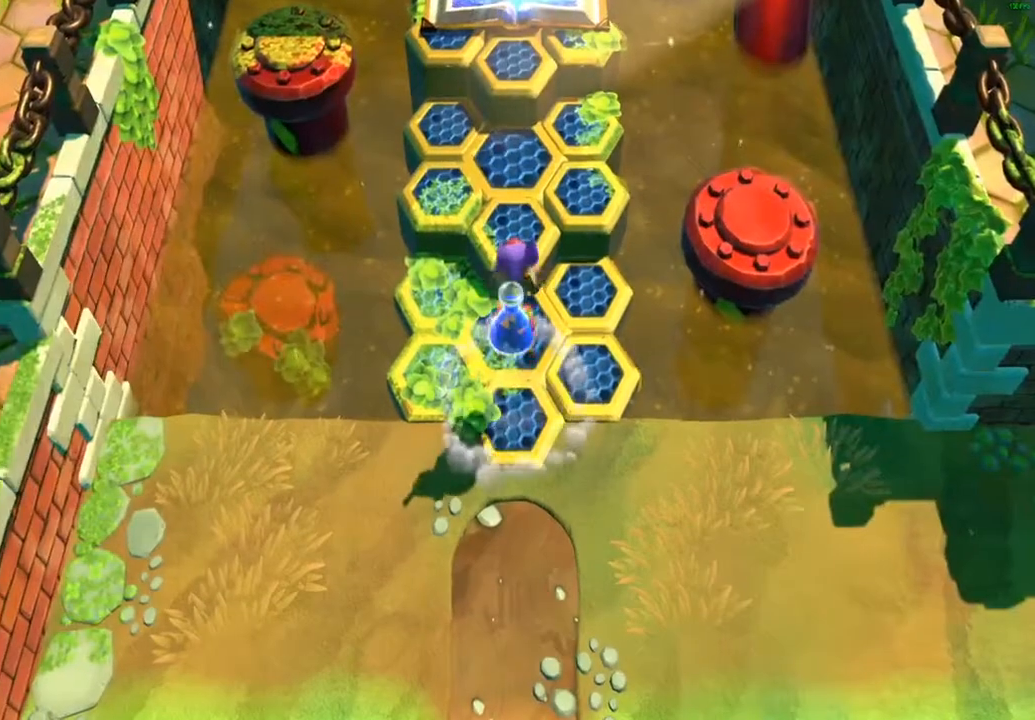
{"buttons": [], "left_stick": "center", "events": [[350, "left_stick", "down"], [483, "left_stick", "center"]]}
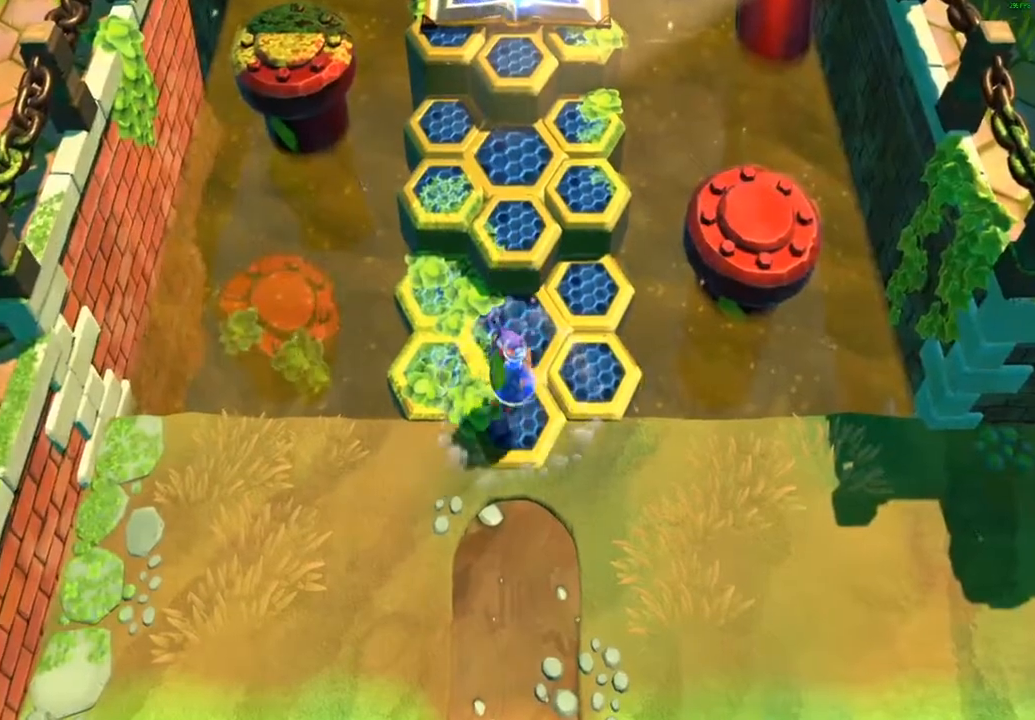
{"buttons": [], "left_stick": "down", "events": [[500, "left_stick", "down"]]}
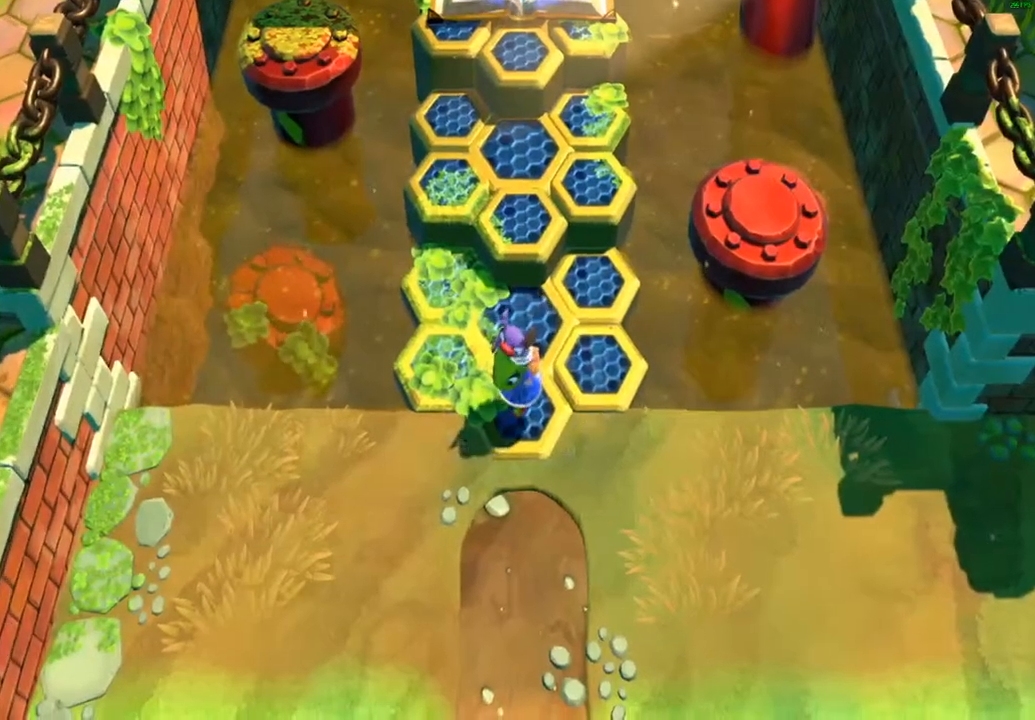
{"buttons": [], "left_stick": "down-left", "events": [[17, "X", "down"], [100, "X", "up"], [100, "left_stick", "down-left"]]}
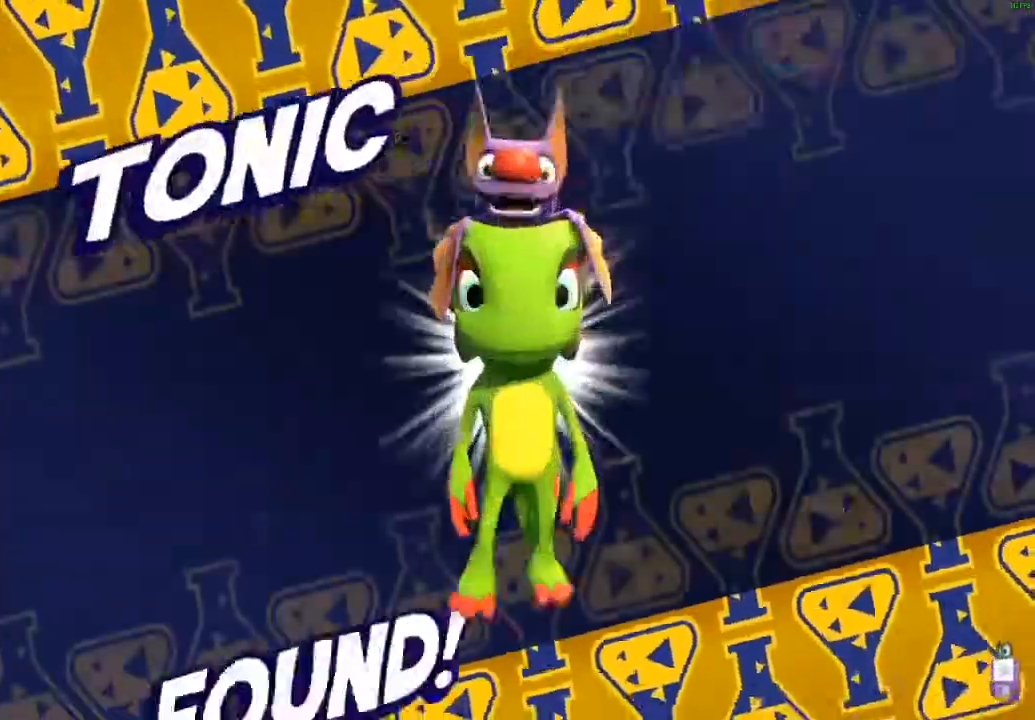
{"buttons": [], "left_stick": "down-left", "events": []}
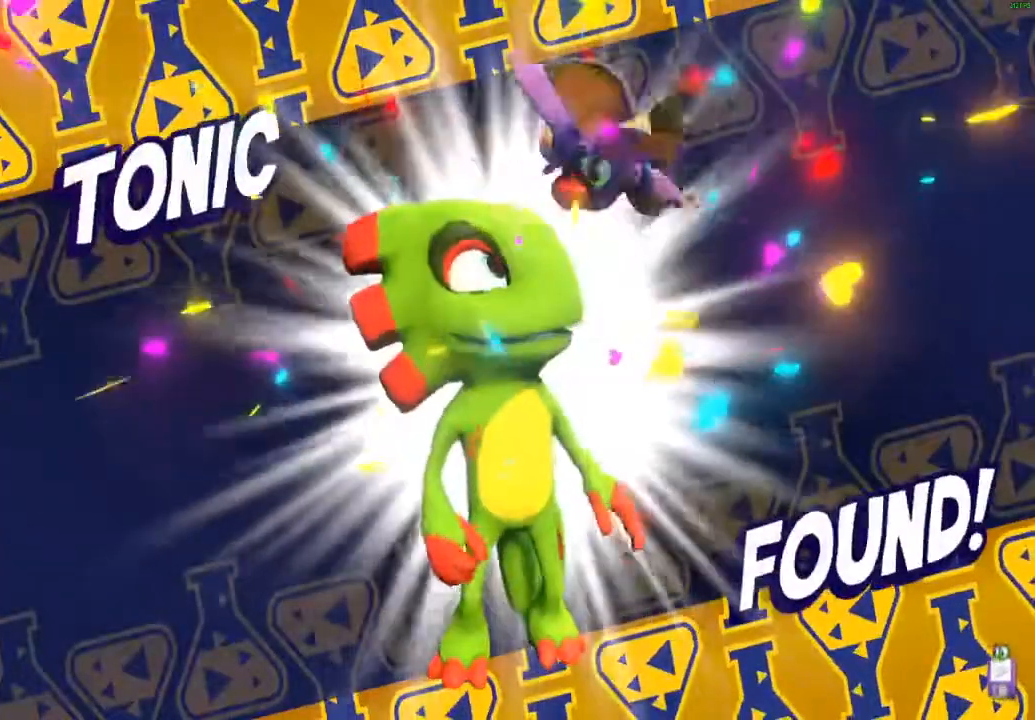
{"buttons": [], "left_stick": "down-left", "events": []}
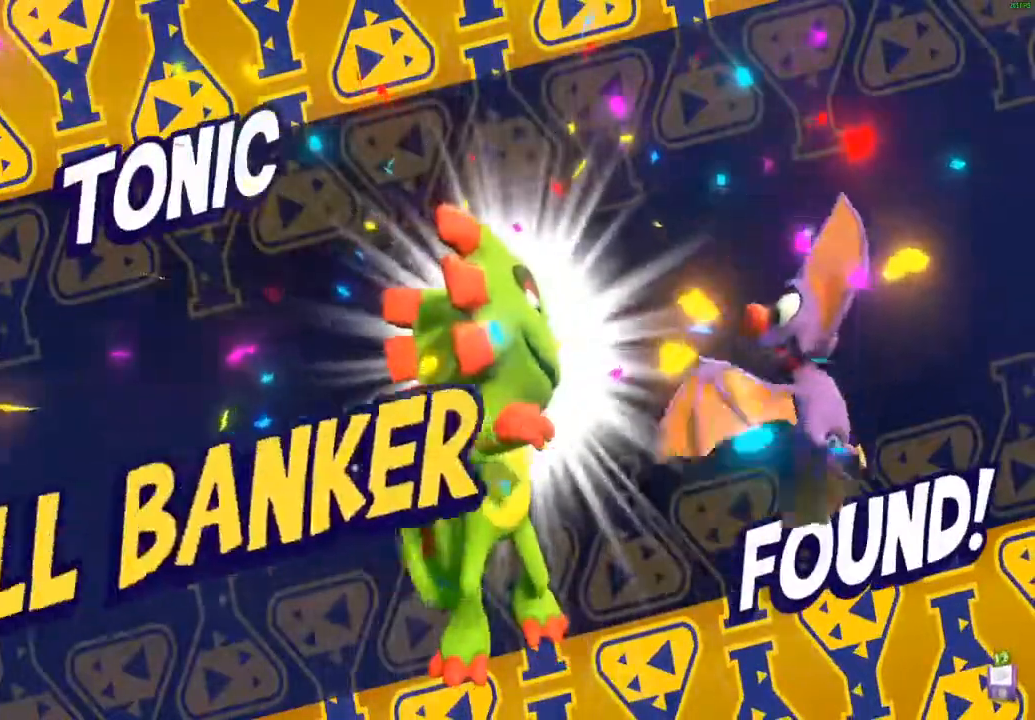
{"buttons": [], "left_stick": "down-left", "events": []}
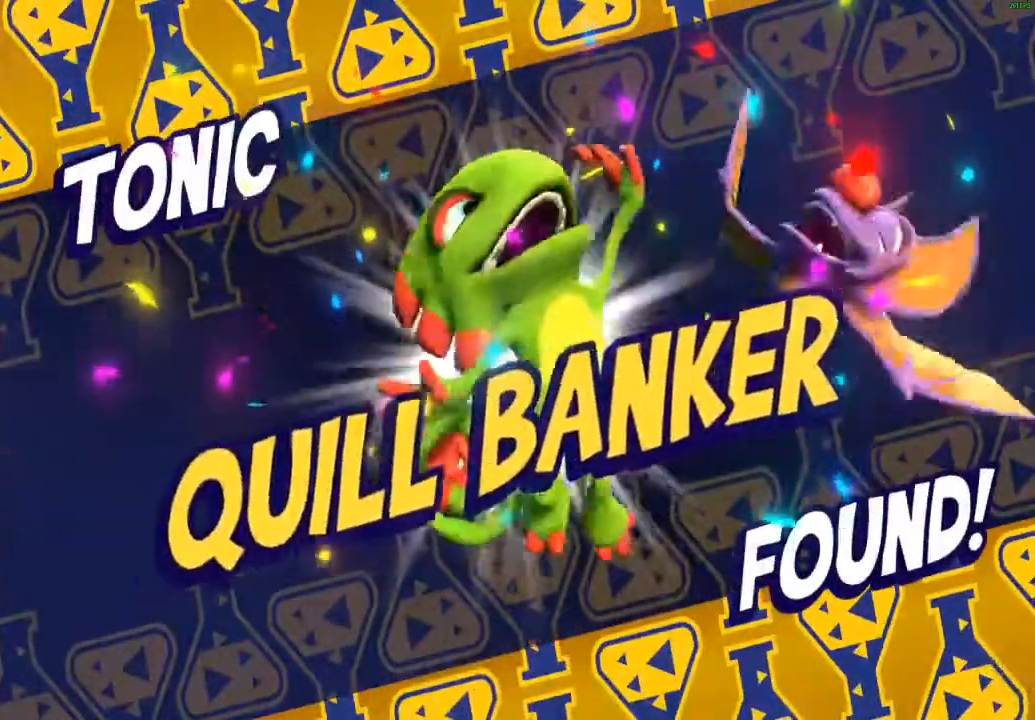
{"buttons": [], "left_stick": "down-left", "events": []}
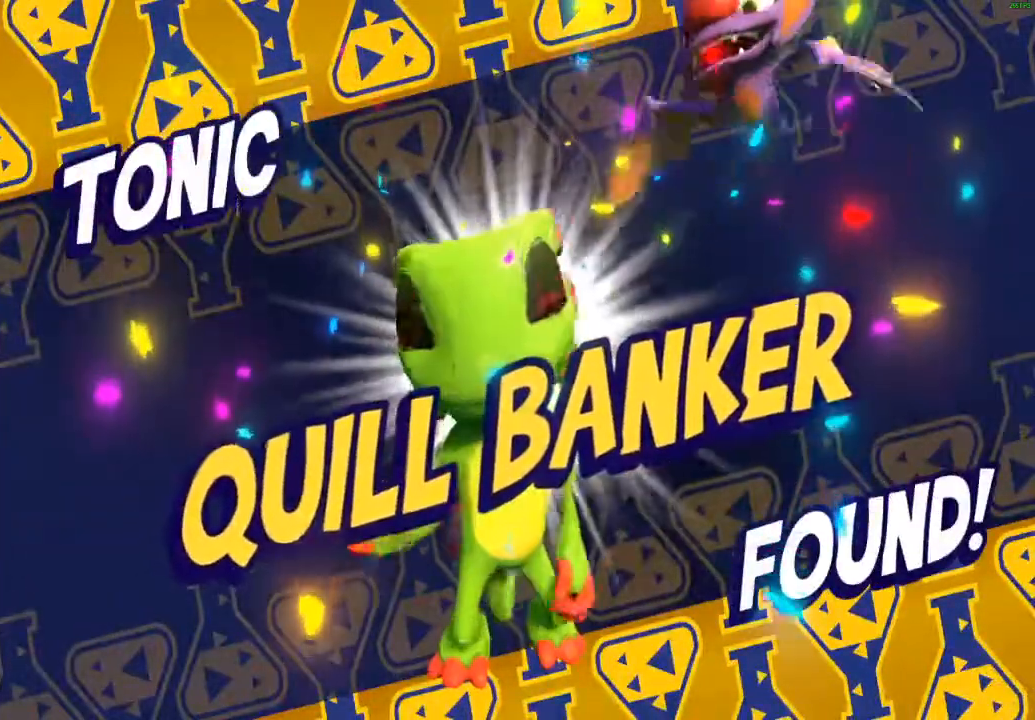
{"buttons": [], "left_stick": "down-left", "events": []}
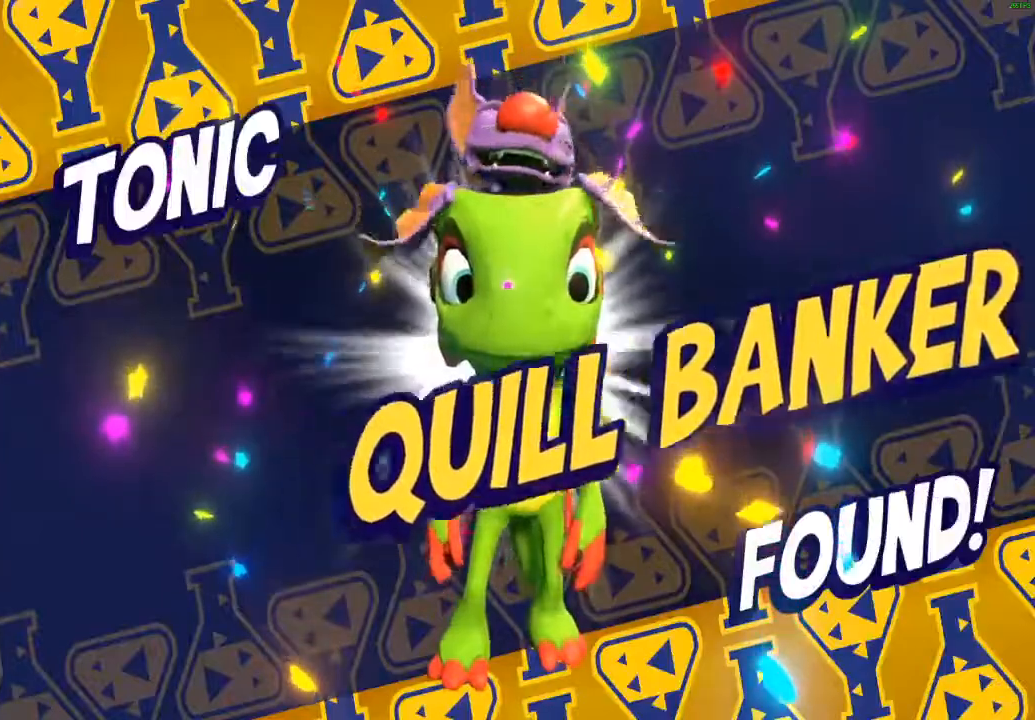
{"buttons": [], "left_stick": "down-left", "events": []}
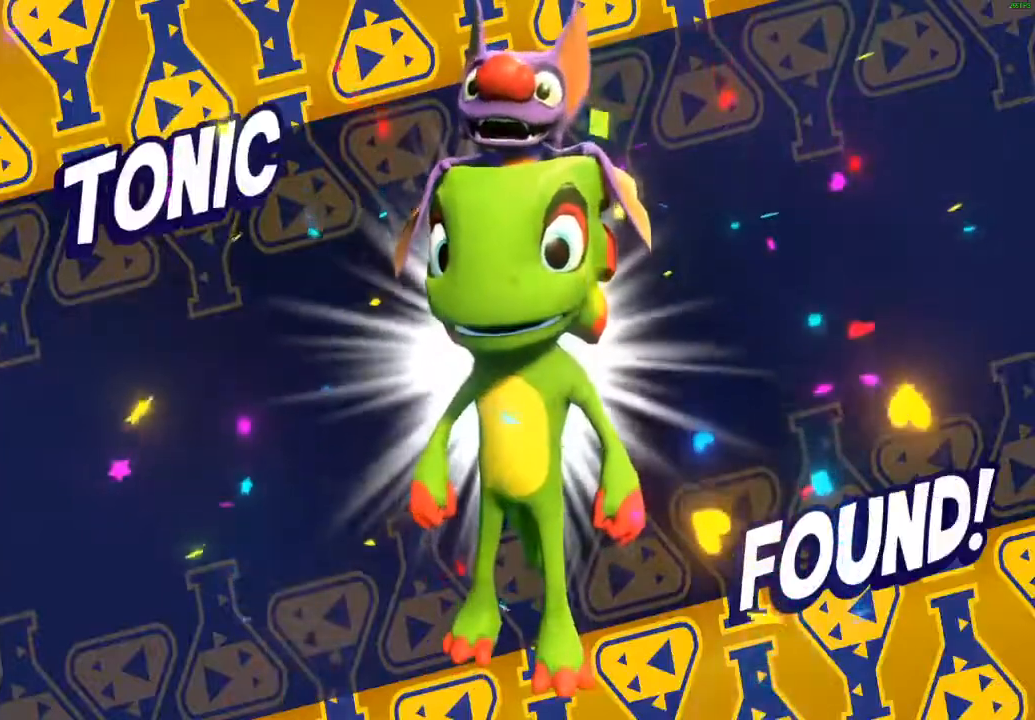
{"buttons": [], "left_stick": "down-left", "events": []}
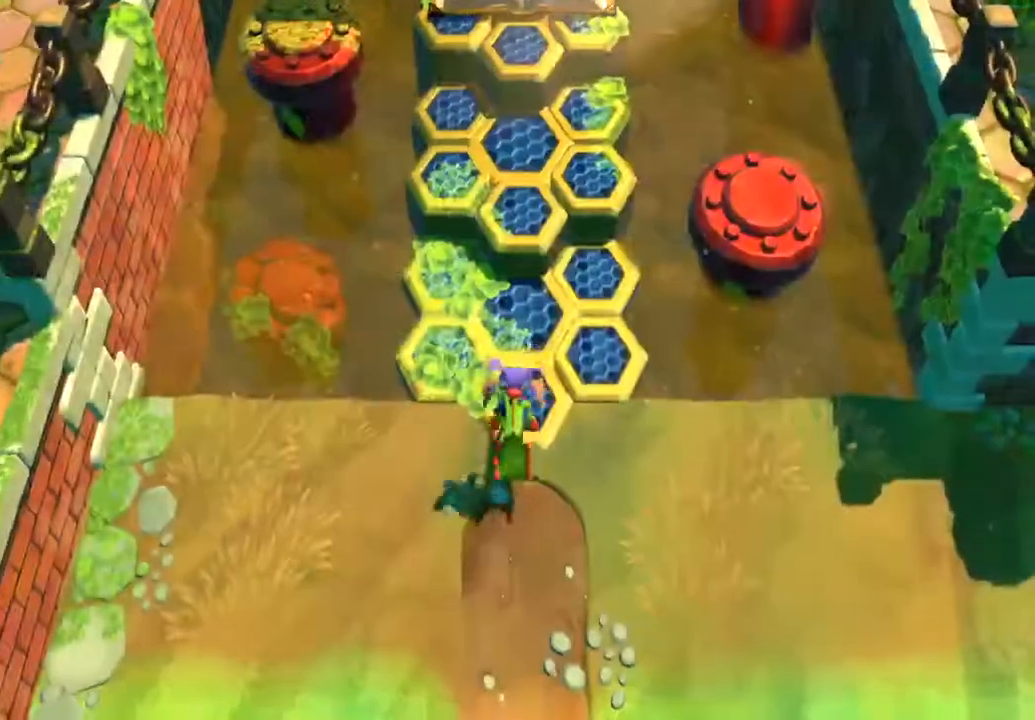
{"buttons": [], "left_stick": "down-left", "events": []}
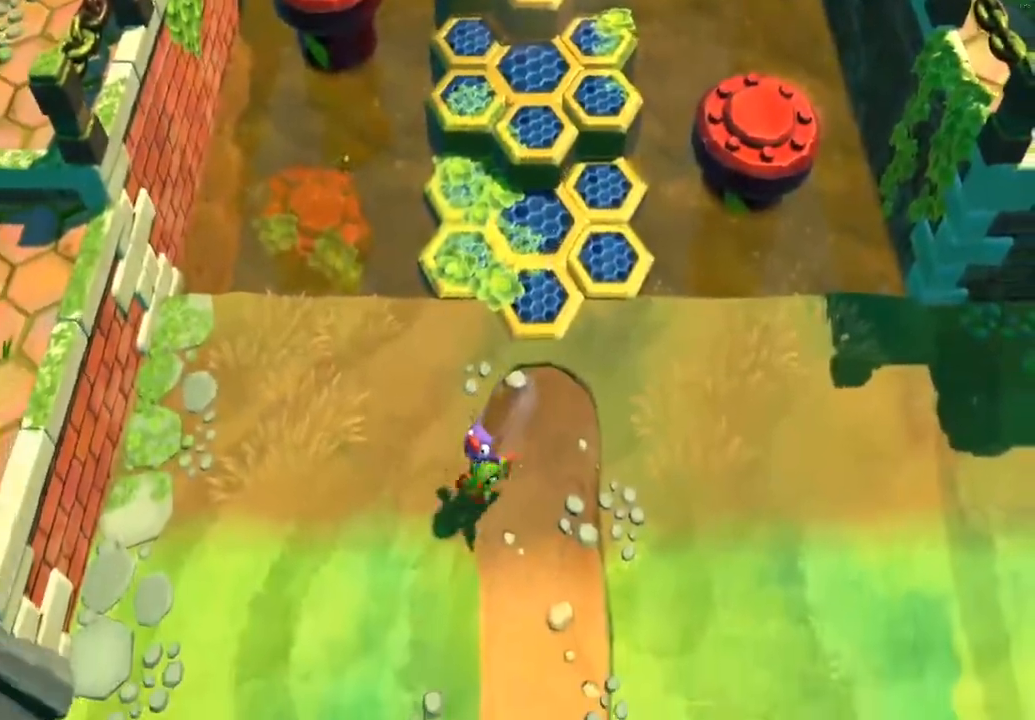
{"buttons": [], "left_stick": "down-left", "events": []}
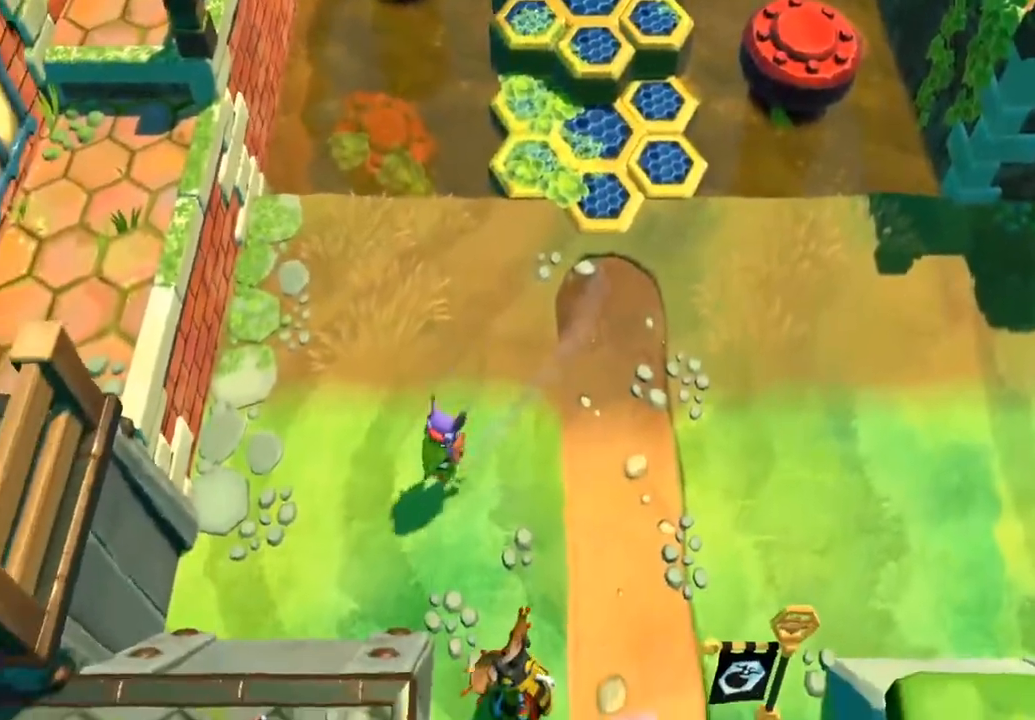
{"buttons": [], "left_stick": "center", "events": [[467, "left_stick", "center"]]}
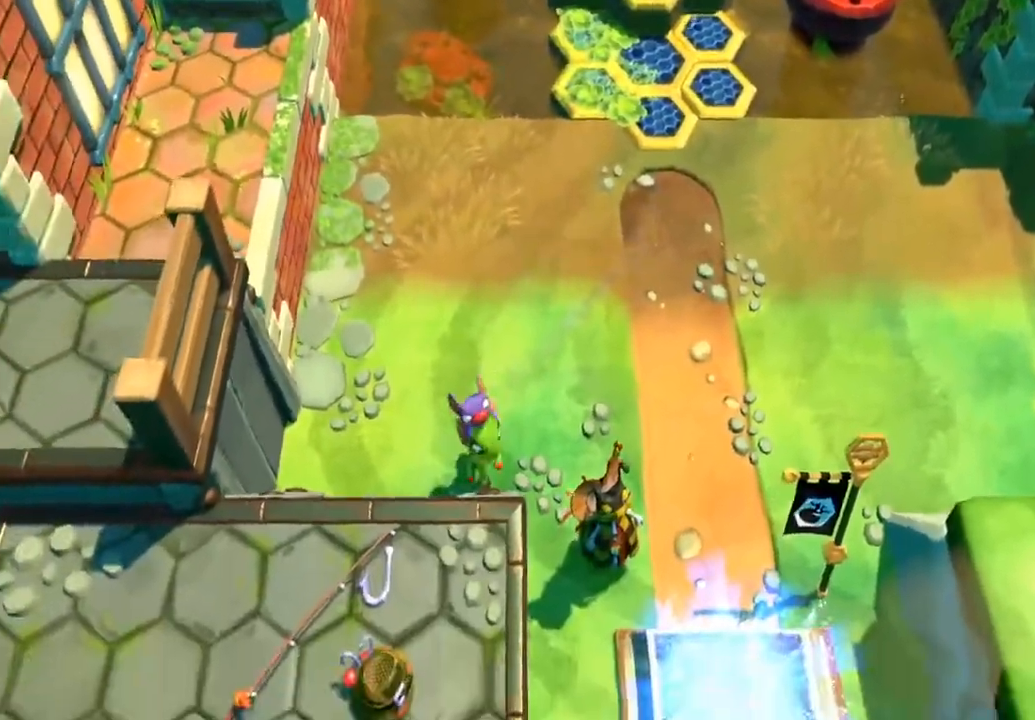
{"buttons": [], "left_stick": "down", "events": [[133, "A", "down"], [167, "left_stick", "down"], [200, "A", "up"], [233, "L2", "down"], [367, "L2", "up"]]}
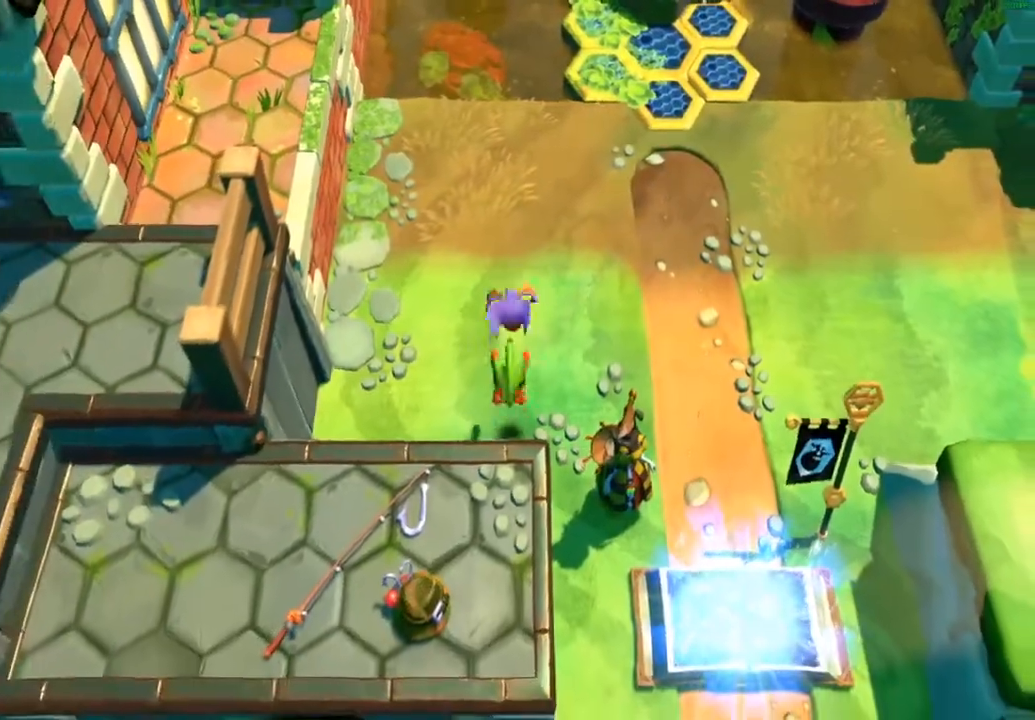
{"buttons": [], "left_stick": "down", "events": []}
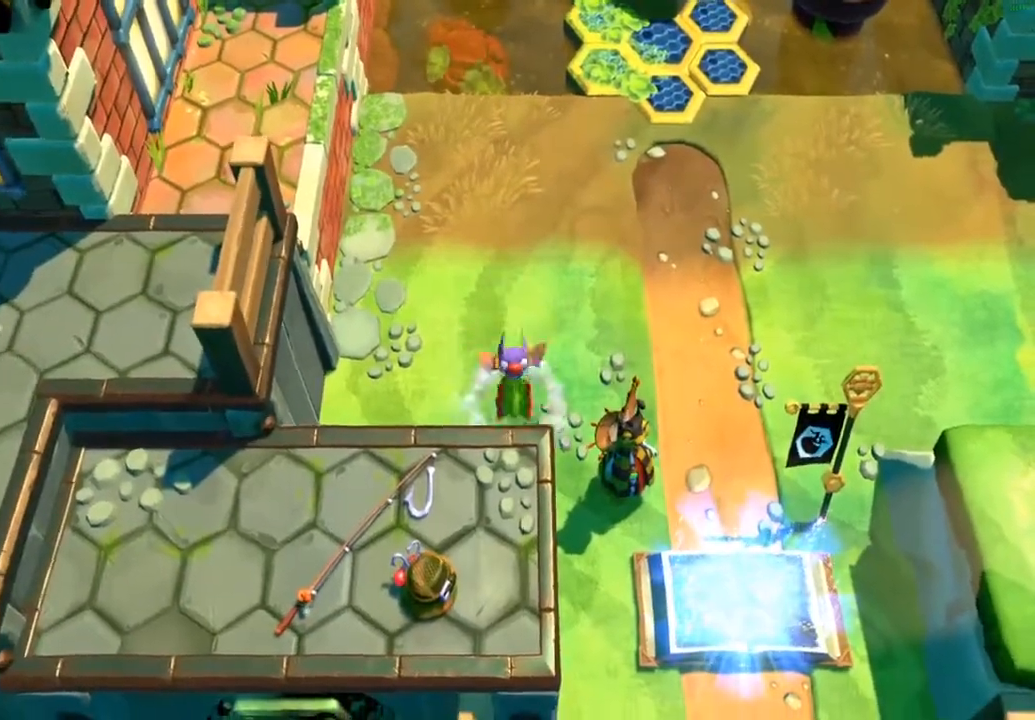
{"buttons": [], "left_stick": "down", "events": []}
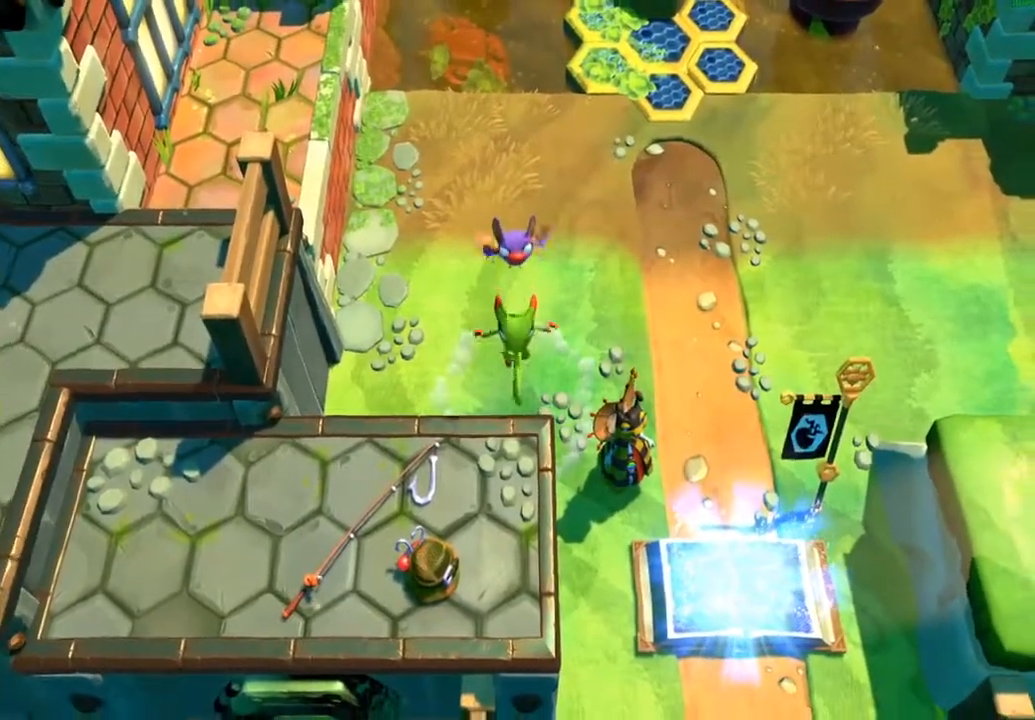
{"buttons": [], "left_stick": "left", "events": [[383, "X", "down"], [400, "left_stick", "left"], [500, "X", "up"]]}